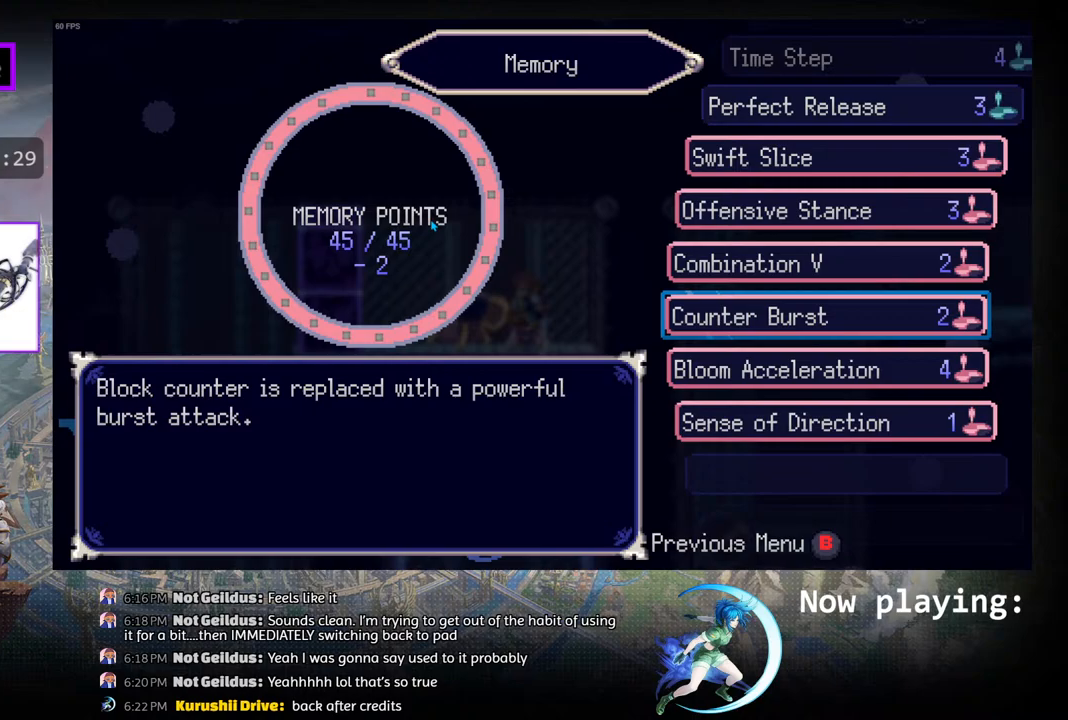
Gameplay with a controller (PlayStation layout); each line is a JSON object with the inputs held at the frame after it. "events" lists button and stick changes between this image and that frame as [ms after this image, input, new state], when the widget could be followed in between. Not read: L2 R2 TOUCHPAD.
{"buttons": [], "left_stick": "center", "right_stick": "center", "events": [[133, "DPAD_UP", "down"], [183, "DPAD_UP", "up"], [367, "DPAD_UP", "down"], [450, "DPAD_UP", "up"]]}
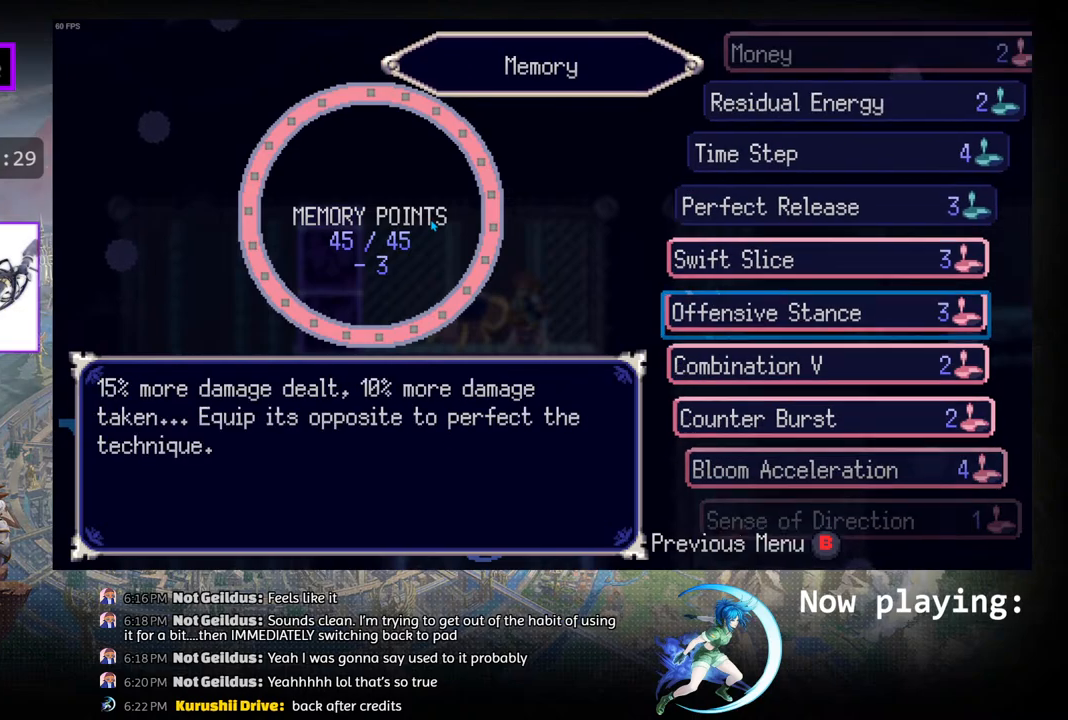
{"buttons": [], "left_stick": "center", "right_stick": "center", "events": [[83, "DPAD_UP", "down"], [117, "DPAD_UP", "up"]]}
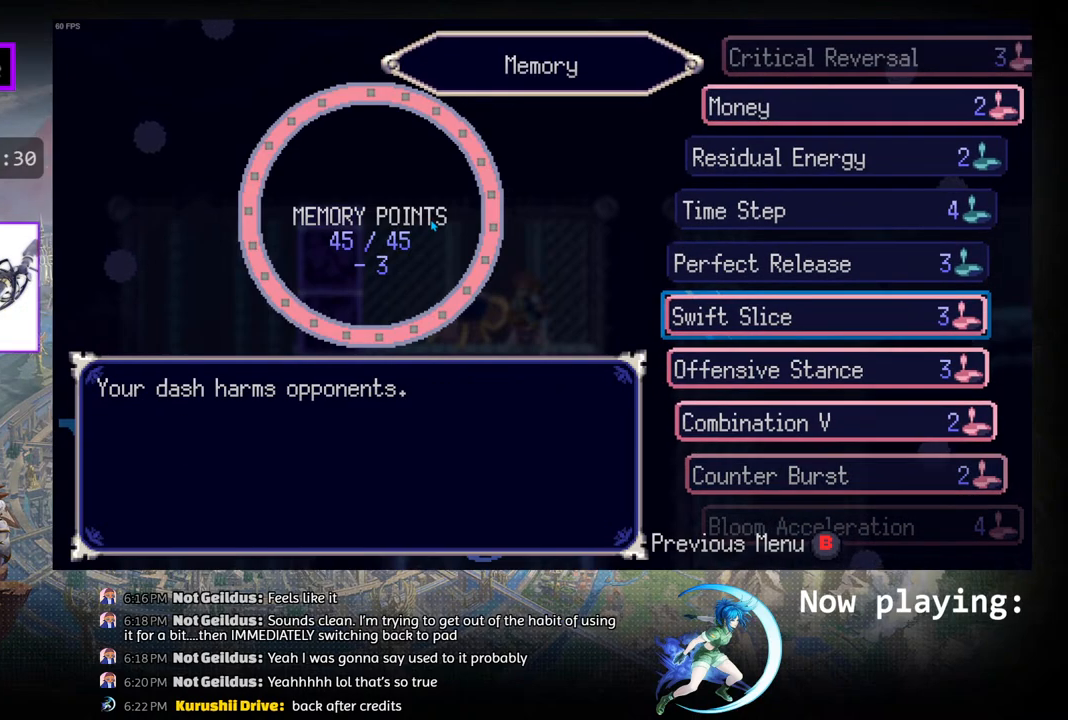
{"buttons": [], "left_stick": "center", "right_stick": "center", "events": [[67, "DPAD_DOWN", "down"], [150, "DPAD_DOWN", "up"], [233, "DPAD_DOWN", "down"], [317, "DPAD_DOWN", "up"], [367, "DPAD_DOWN", "down"], [483, "DPAD_DOWN", "up"]]}
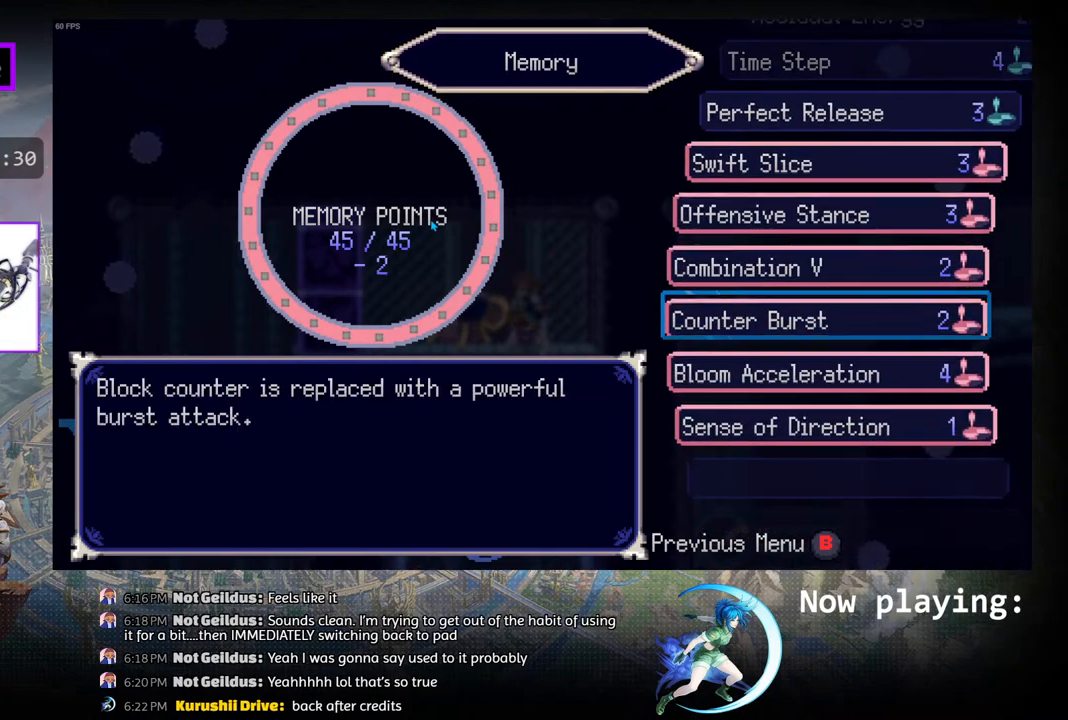
{"buttons": ["DPAD_UP"], "left_stick": "center", "right_stick": "center", "events": [[183, "CROSS", "down"], [317, "CROSS", "up"], [317, "DPAD_UP", "down"], [417, "DPAD_UP", "up"], [500, "DPAD_UP", "down"]]}
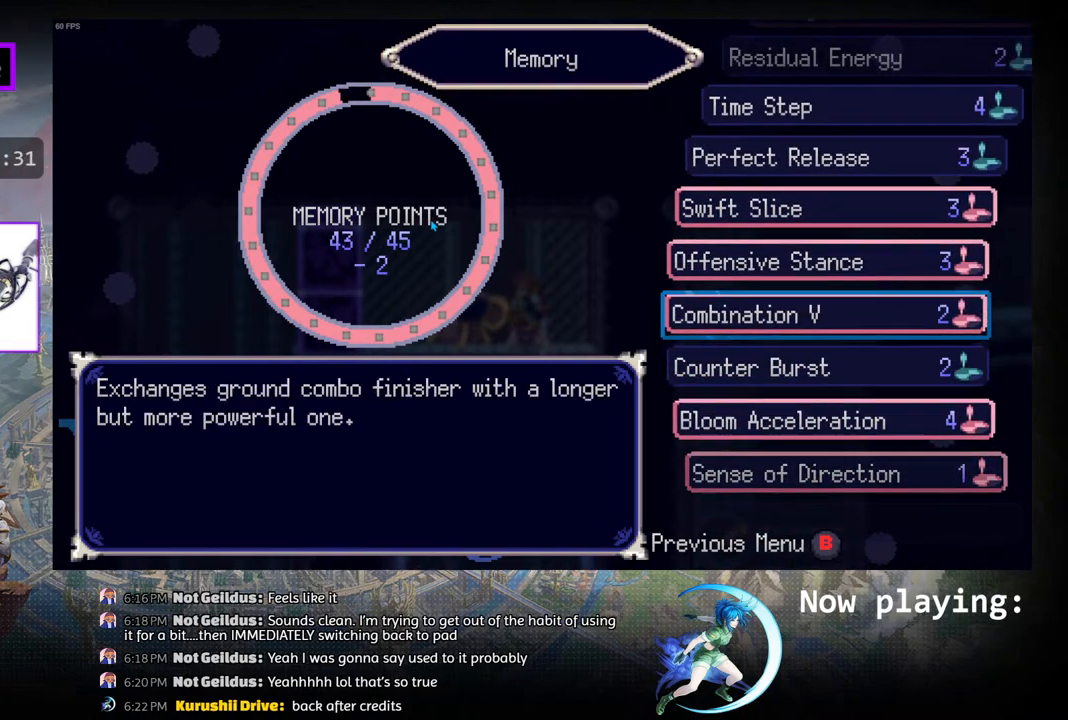
{"buttons": ["DPAD_UP"], "left_stick": "center", "right_stick": "center", "events": [[67, "DPAD_UP", "up"], [150, "DPAD_UP", "down"], [217, "DPAD_UP", "up"], [300, "DPAD_UP", "down"], [367, "DPAD_UP", "up"], [467, "DPAD_UP", "down"]]}
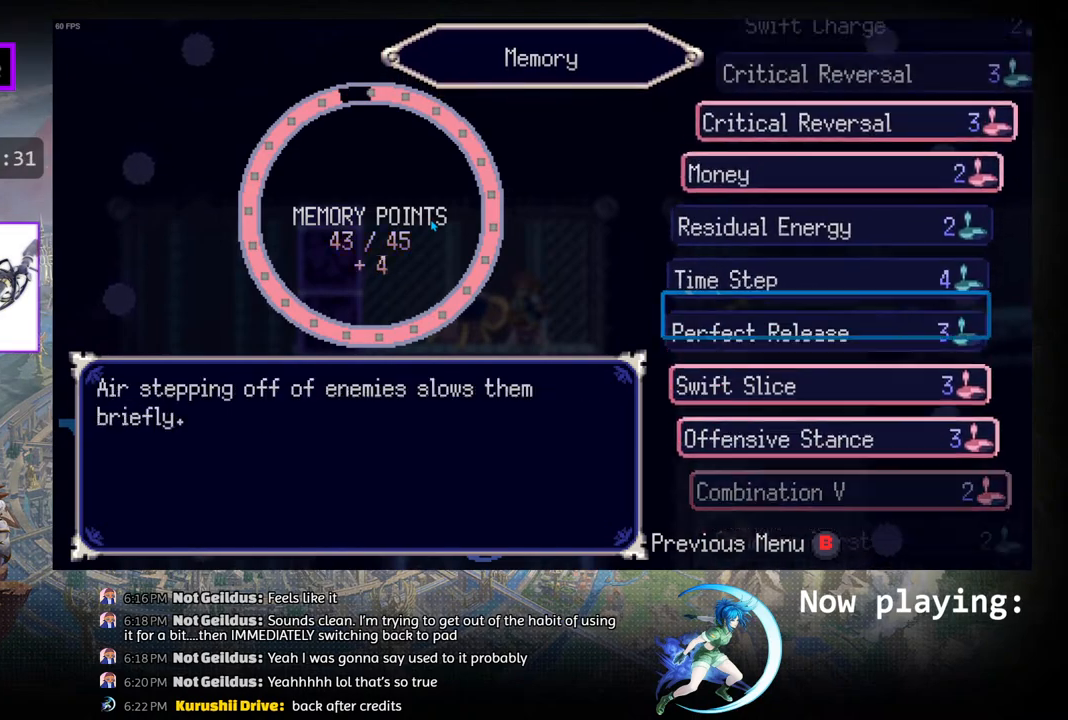
{"buttons": [], "left_stick": "center", "right_stick": "center", "events": [[50, "DPAD_UP", "up"], [133, "DPAD_UP", "down"], [233, "DPAD_UP", "up"]]}
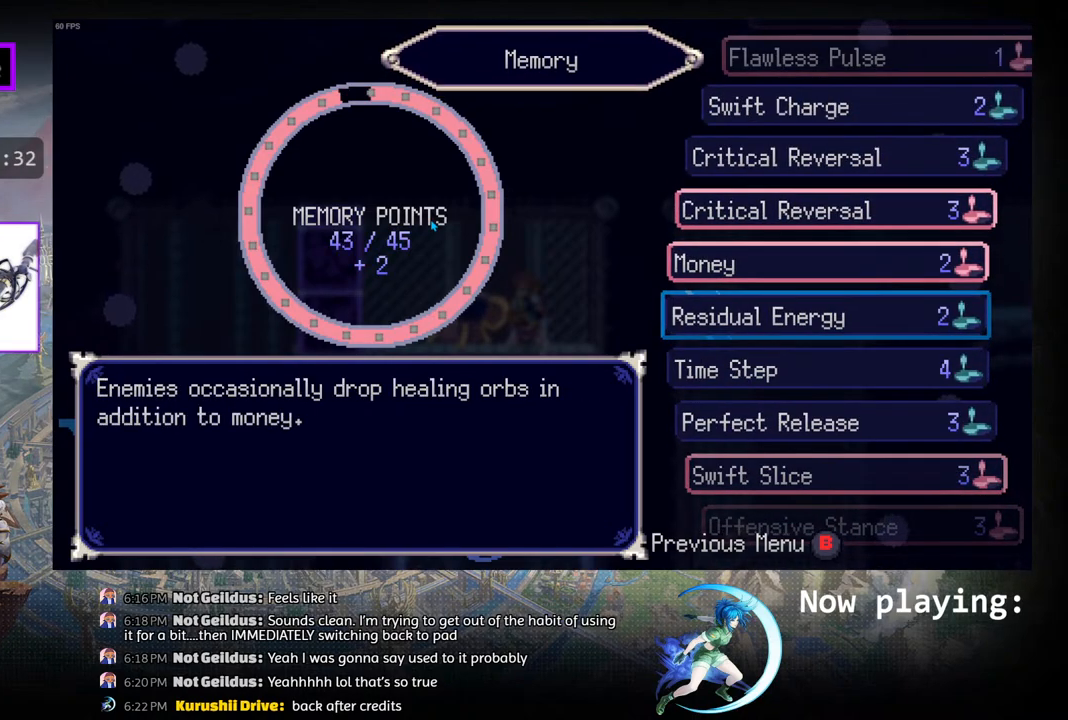
{"buttons": ["CROSS"], "left_stick": "center", "right_stick": "center", "events": [[433, "CROSS", "down"]]}
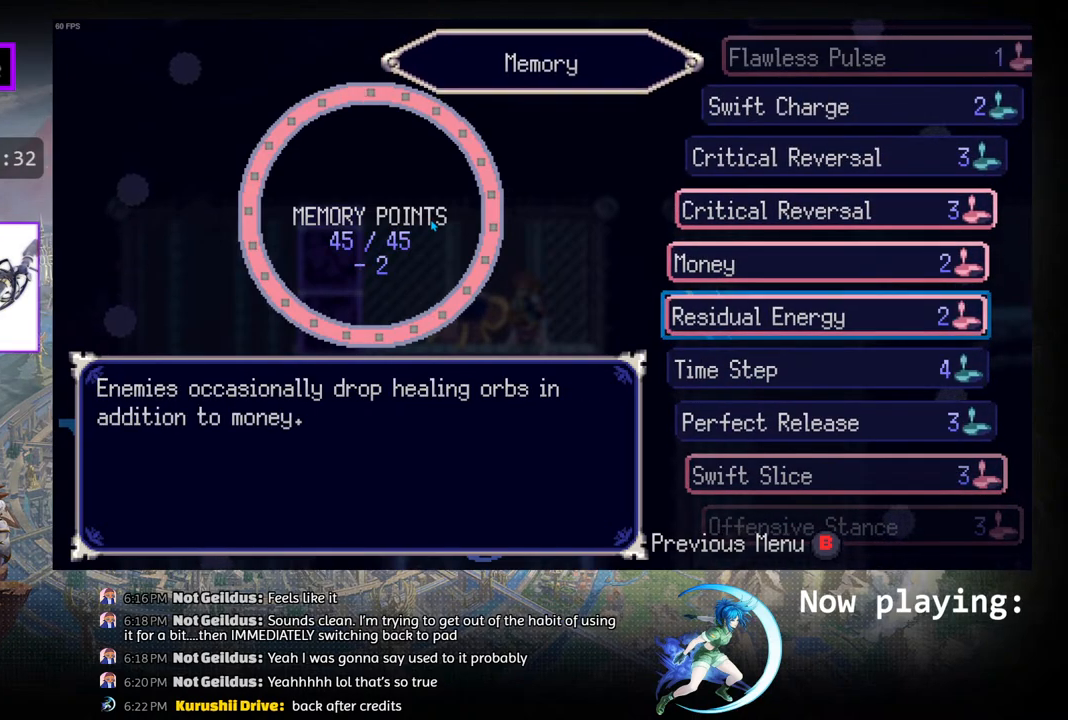
{"buttons": [], "left_stick": "center", "right_stick": "center", "events": [[67, "CROSS", "up"], [183, "CIRCLE", "down"], [317, "CIRCLE", "up"]]}
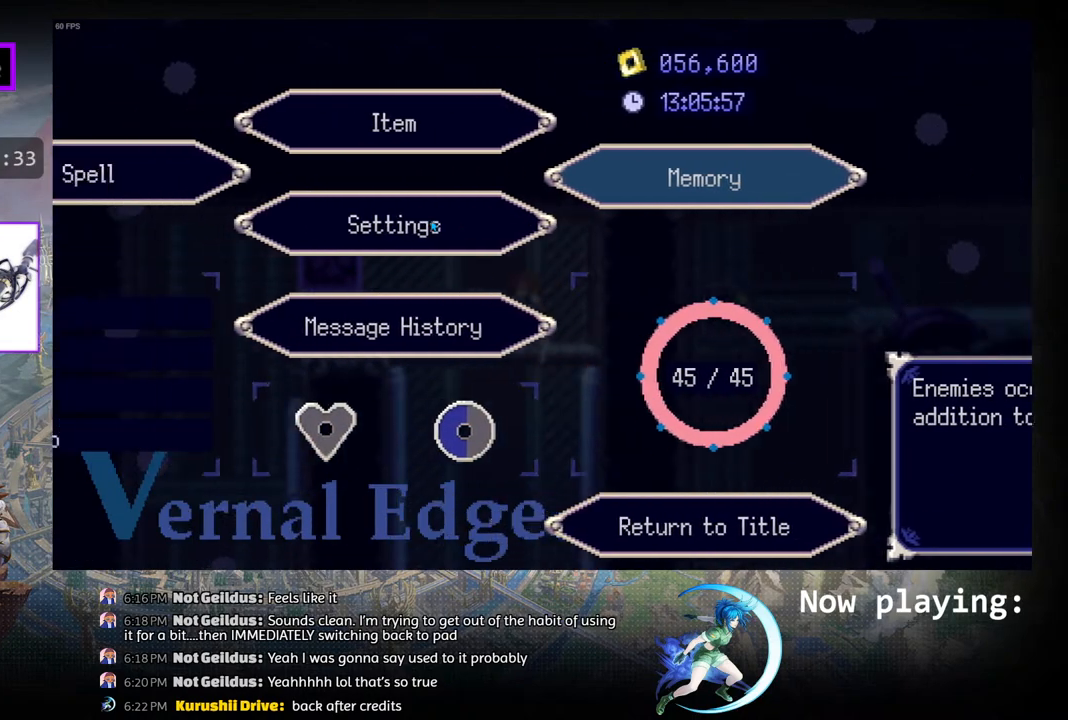
{"buttons": ["DPAD_LEFT"], "left_stick": "center", "right_stick": "center", "events": [[100, "CIRCLE", "down"], [217, "CIRCLE", "up"], [467, "DPAD_LEFT", "down"]]}
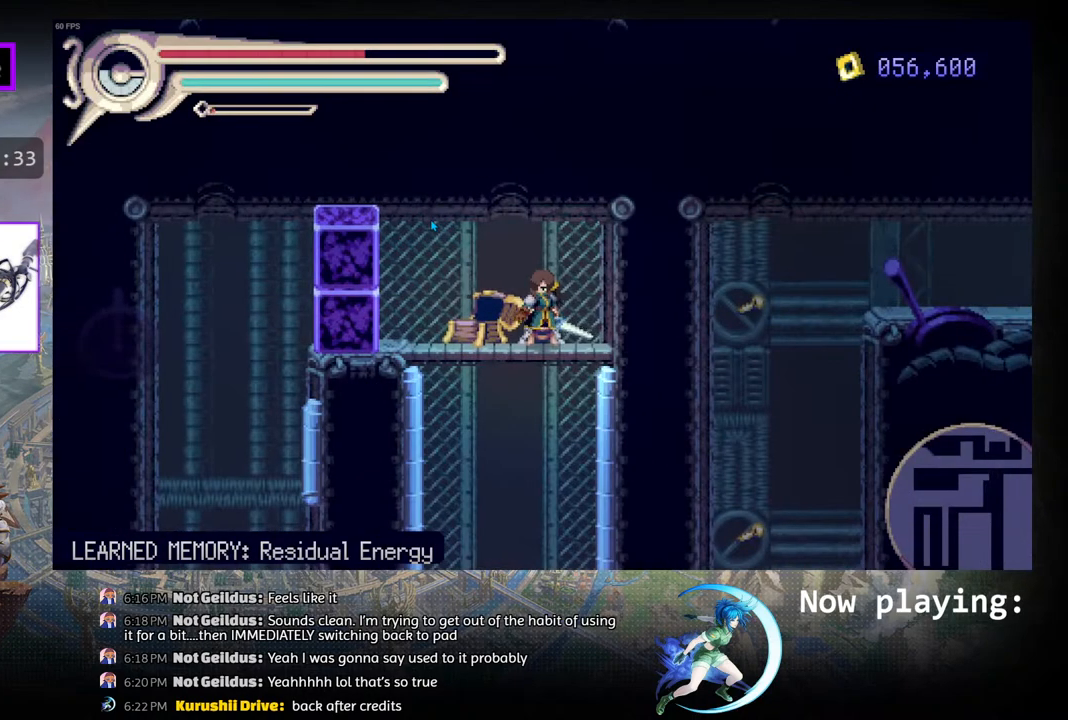
{"buttons": [], "left_stick": "center", "right_stick": "center", "events": [[17, "DPAD_LEFT", "up"], [200, "DPAD_DOWN", "down"], [250, "CIRCLE", "down"], [333, "DPAD_DOWN", "up"], [367, "CIRCLE", "up"]]}
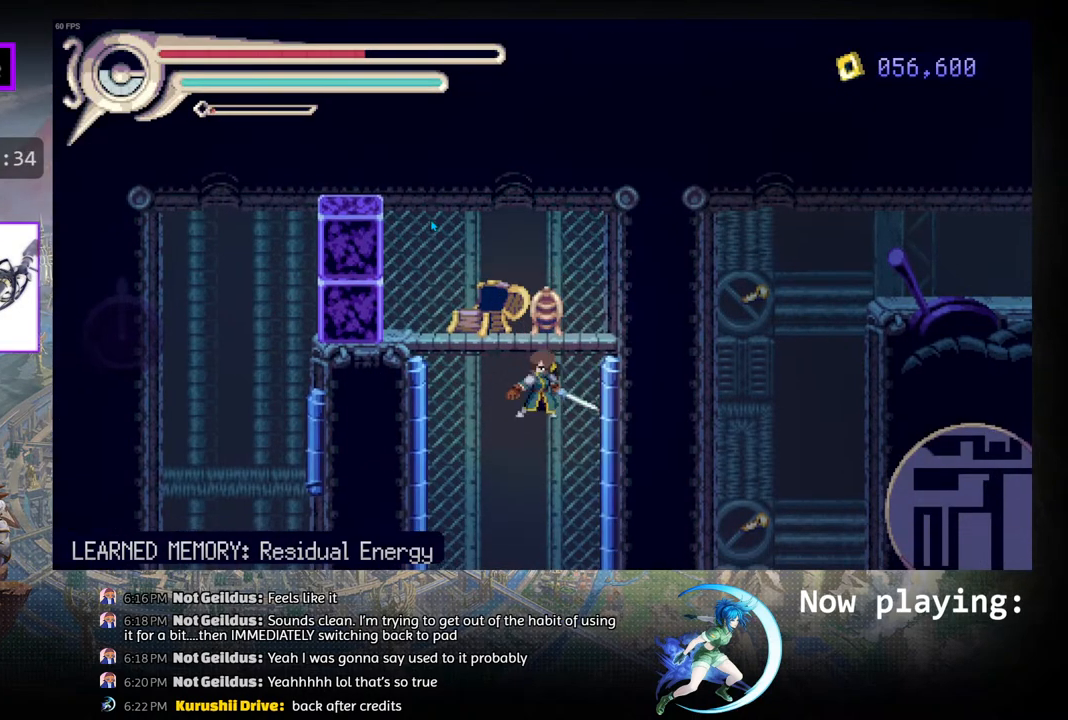
{"buttons": [], "left_stick": "center", "right_stick": "center", "events": []}
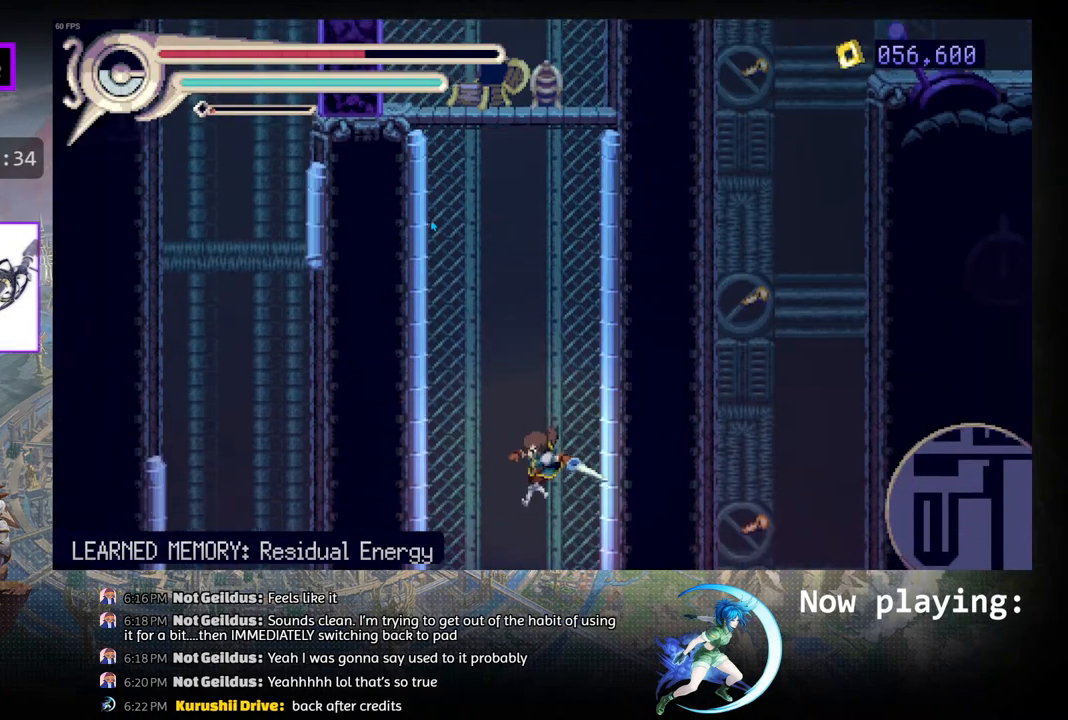
{"buttons": [], "left_stick": "center", "right_stick": "center", "events": []}
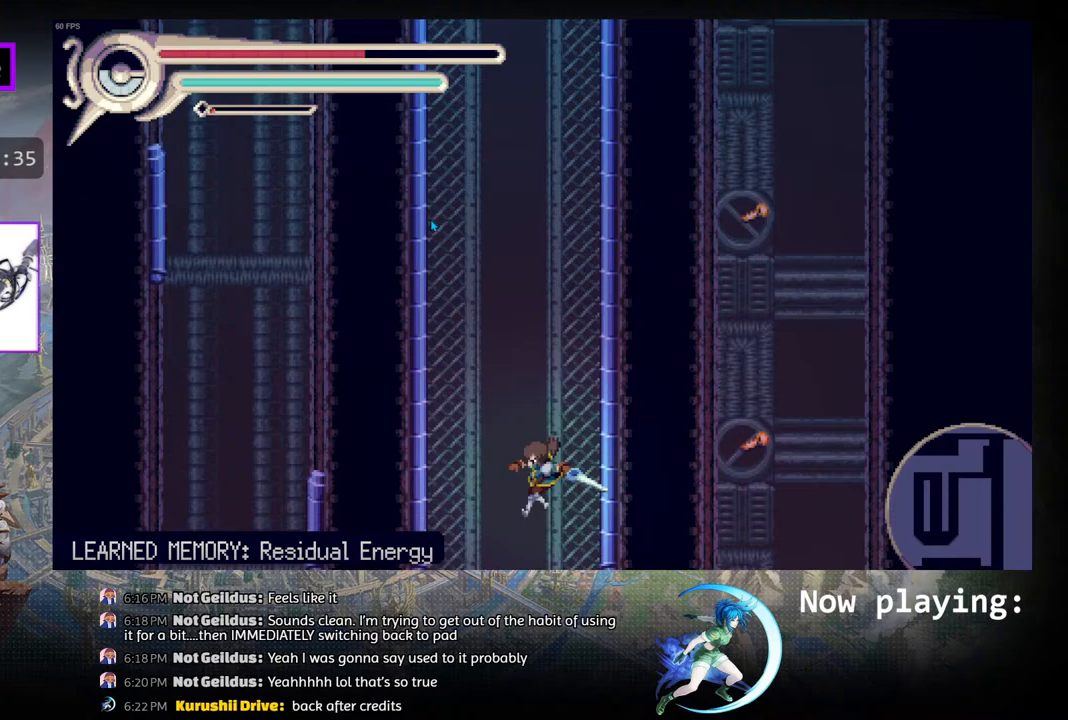
{"buttons": ["DPAD_RIGHT"], "left_stick": "center", "right_stick": "center", "events": [[433, "DPAD_RIGHT", "down"]]}
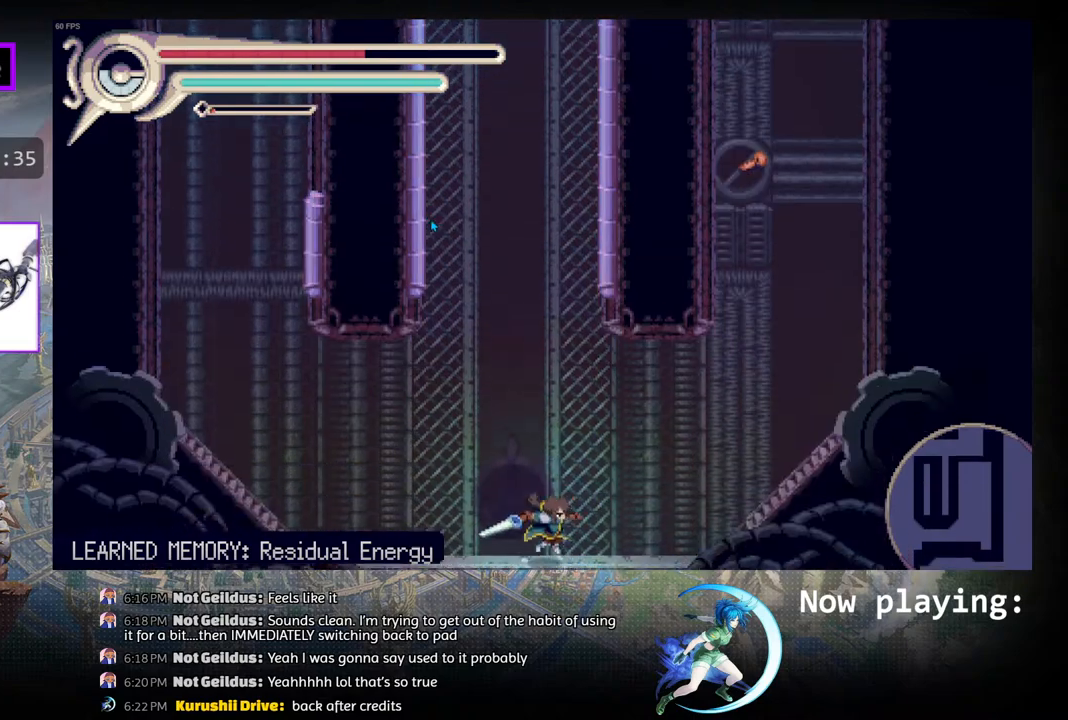
{"buttons": ["R1", "DPAD_RIGHT"], "left_stick": "center", "right_stick": "center", "events": [[33, "R1", "down"], [250, "R1", "up"], [500, "R1", "down"]]}
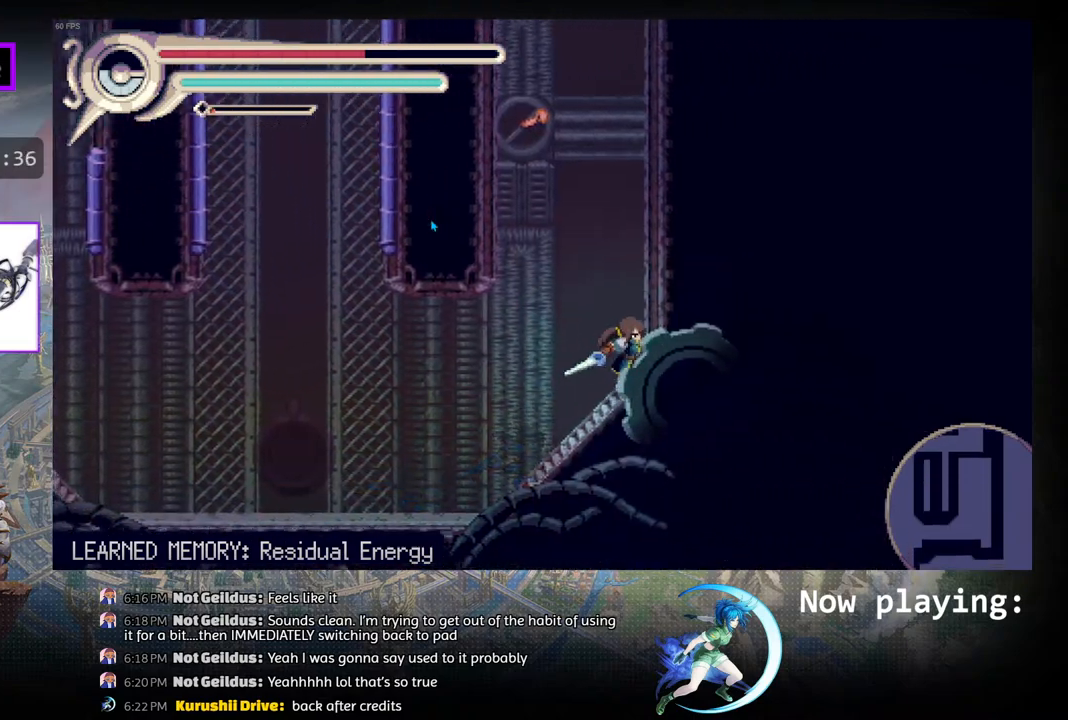
{"buttons": ["CIRCLE", "DPAD_RIGHT"], "left_stick": "center", "right_stick": "center", "events": [[233, "R1", "up"], [350, "CIRCLE", "down"]]}
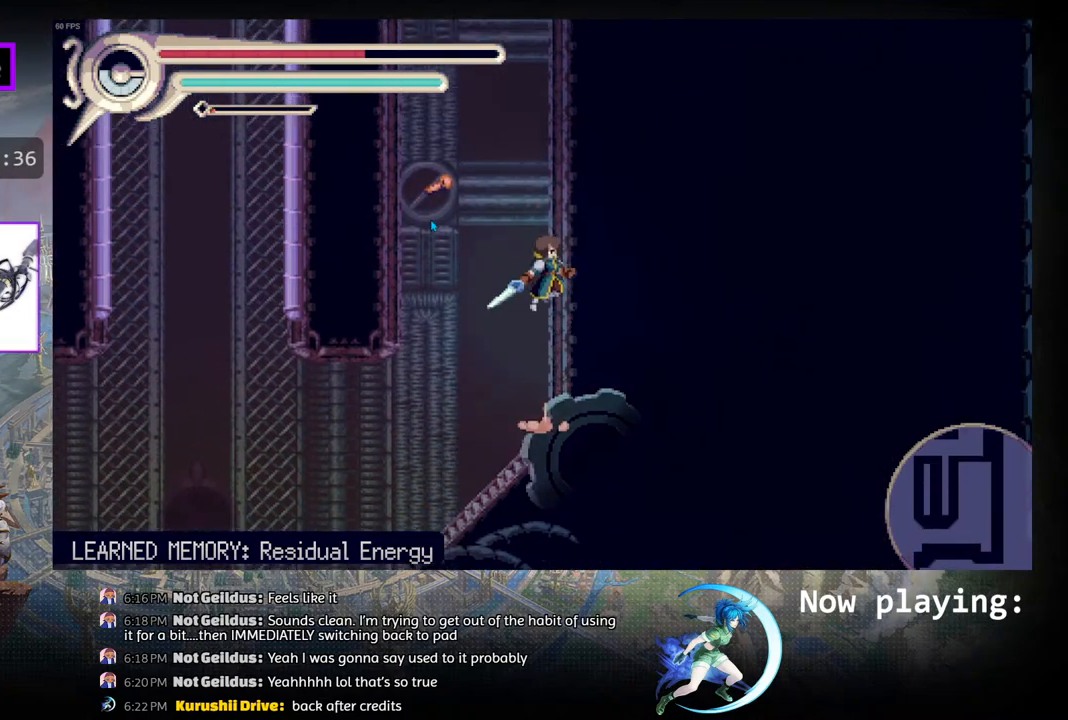
{"buttons": [], "left_stick": "center", "right_stick": "center", "events": [[33, "R1", "down"], [83, "CIRCLE", "up"], [167, "DPAD_RIGHT", "up"], [217, "R1", "up"]]}
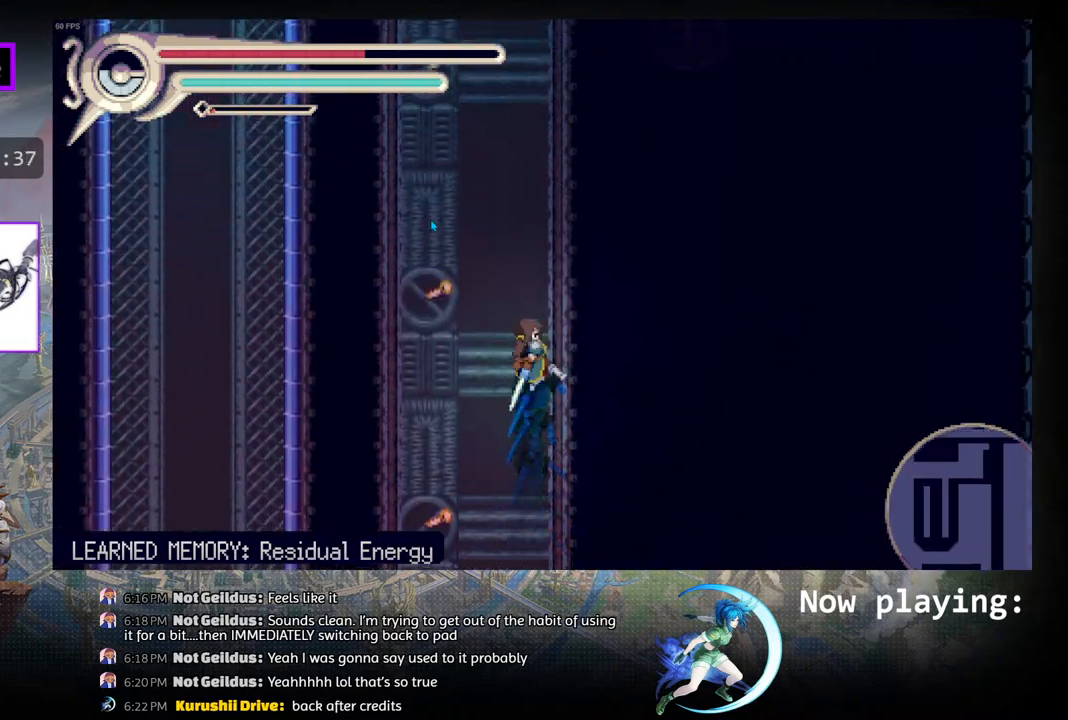
{"buttons": [], "left_stick": "center", "right_stick": "center", "events": []}
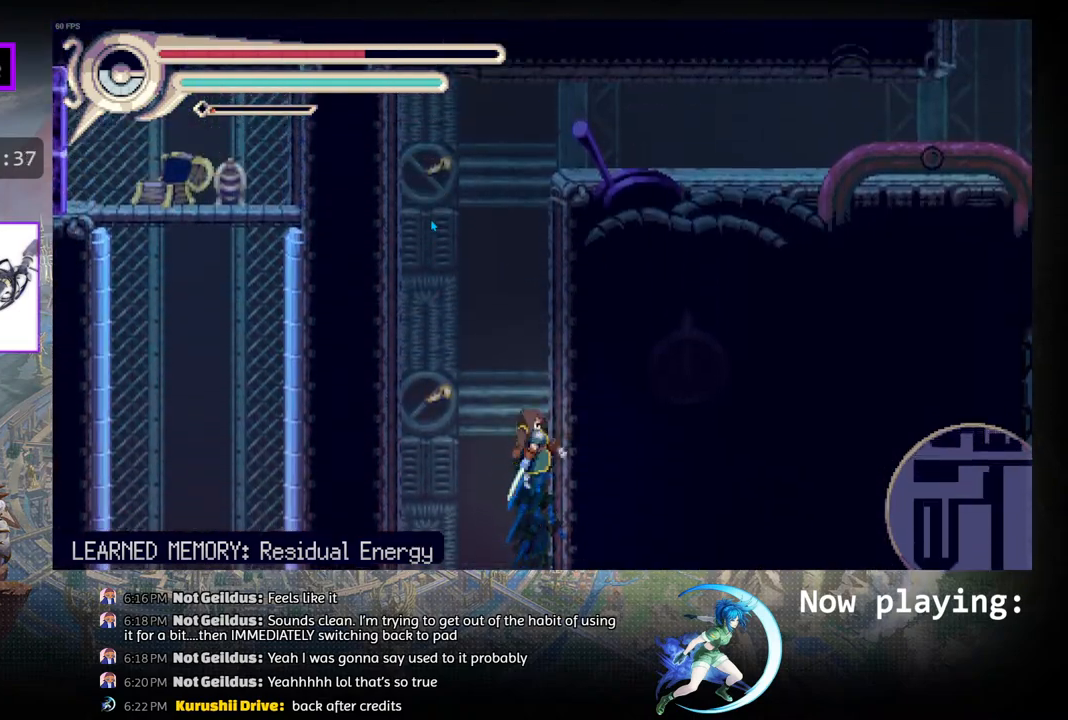
{"buttons": [], "left_stick": "center", "right_stick": "center", "events": []}
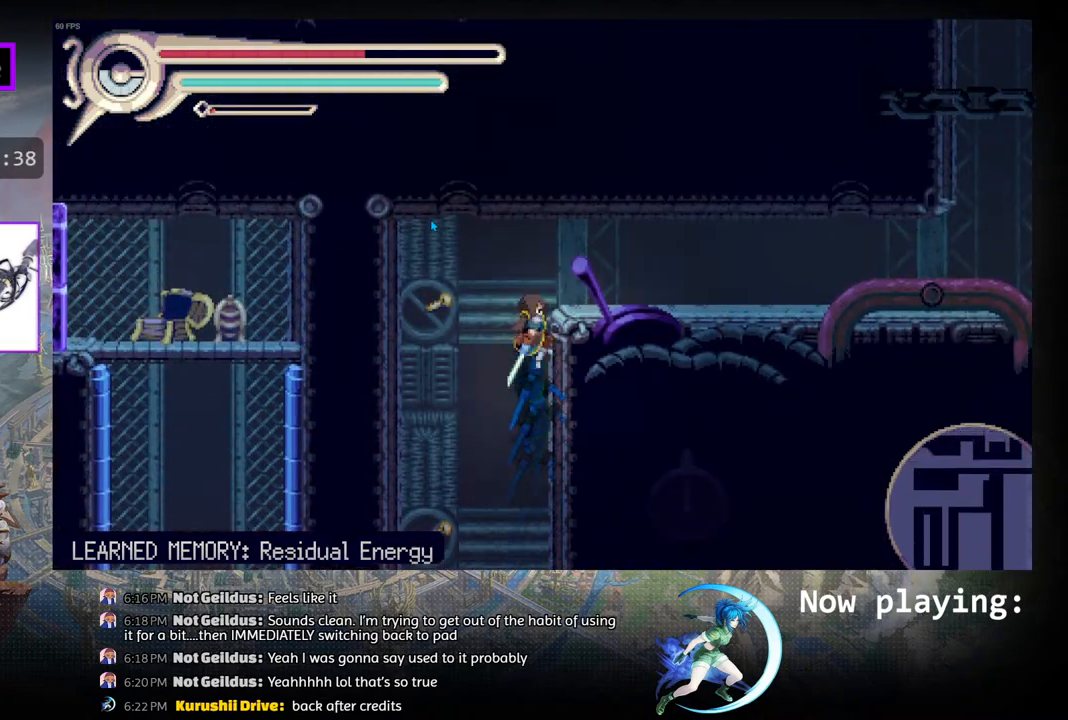
{"buttons": ["R1", "DPAD_RIGHT"], "left_stick": "center", "right_stick": "center", "events": [[67, "DPAD_RIGHT", "down"], [83, "CIRCLE", "down"], [267, "R1", "down"], [283, "CIRCLE", "up"]]}
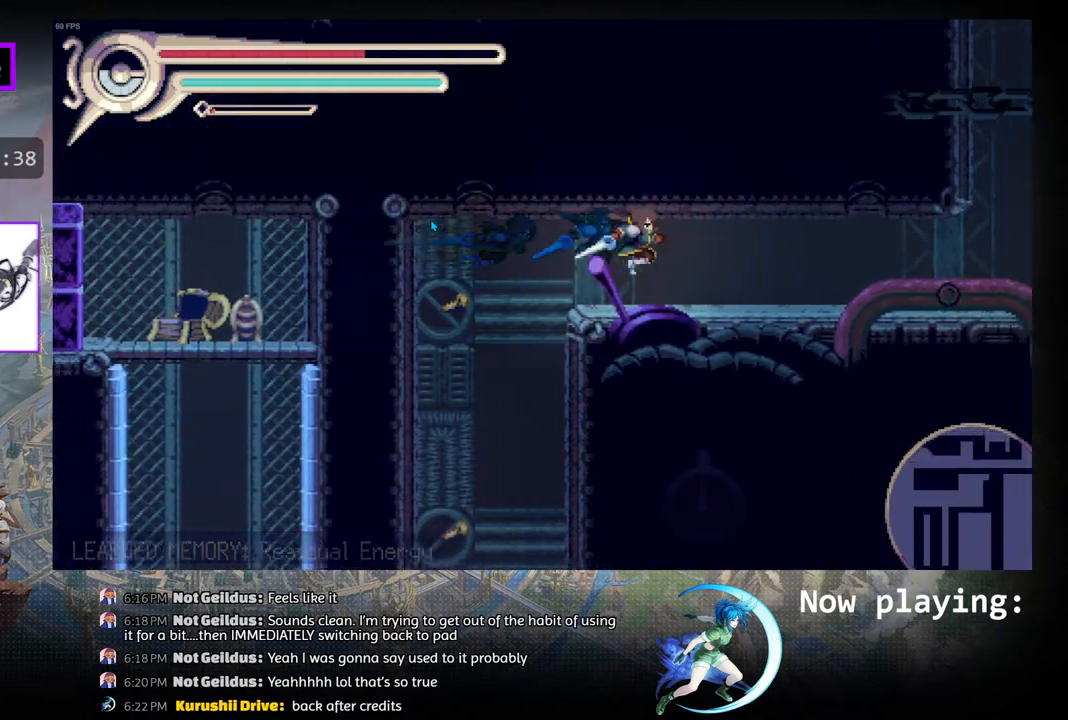
{"buttons": ["DPAD_RIGHT"], "left_stick": "center", "right_stick": "center", "events": [[33, "R1", "up"]]}
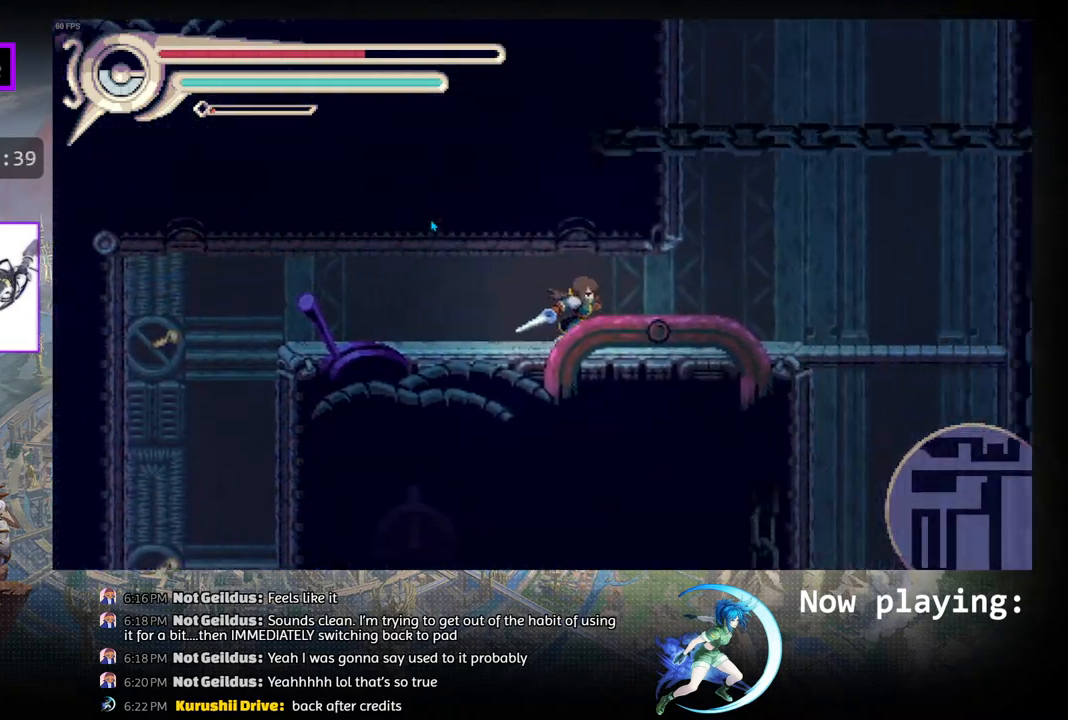
{"buttons": ["CIRCLE", "DPAD_RIGHT"], "left_stick": "center", "right_stick": "center", "events": [[417, "CIRCLE", "down"]]}
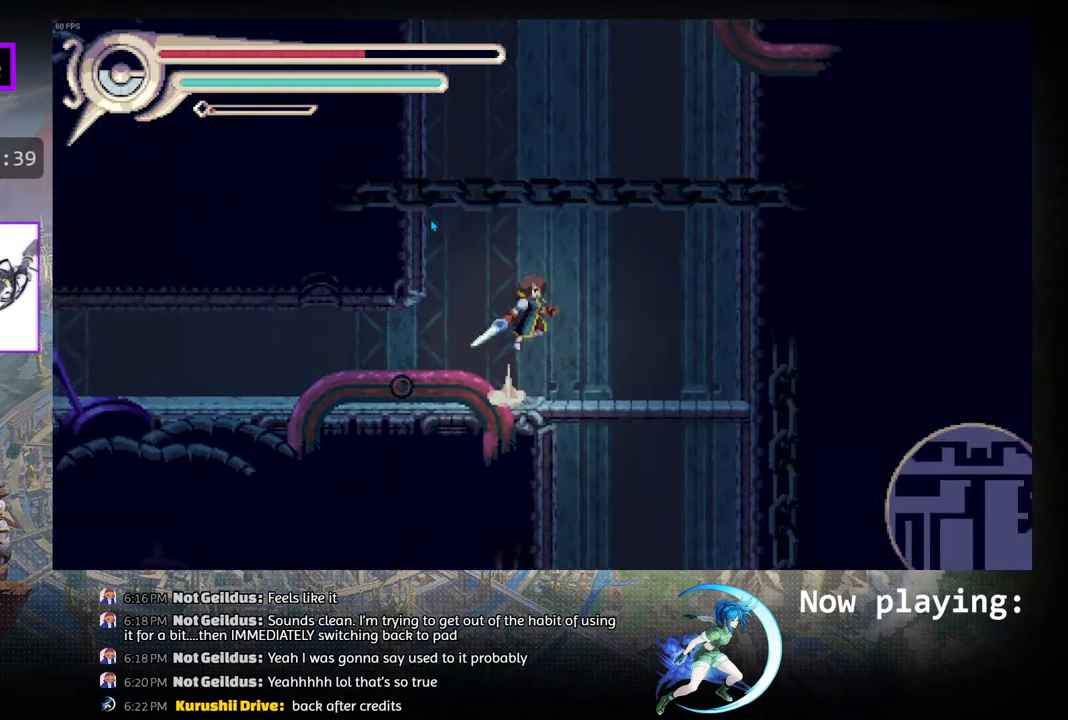
{"buttons": ["DPAD_RIGHT"], "left_stick": "center", "right_stick": "center", "events": [[167, "R1", "down"], [200, "CIRCLE", "up"], [483, "R1", "up"]]}
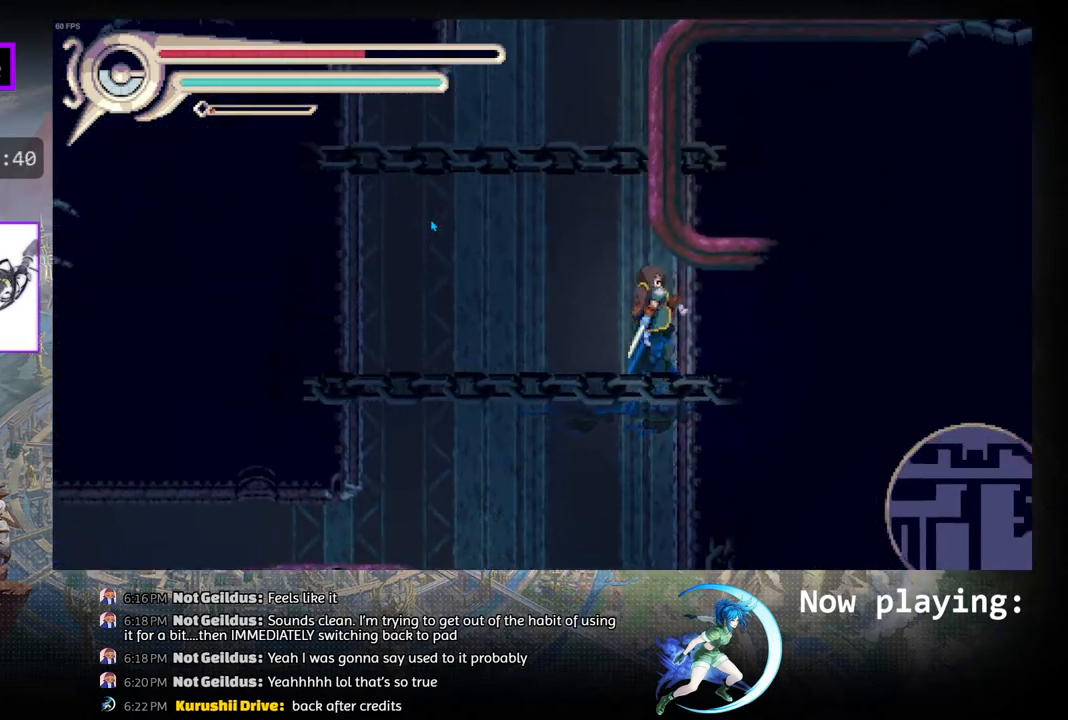
{"buttons": [], "left_stick": "center", "right_stick": "center", "events": [[67, "DPAD_RIGHT", "up"]]}
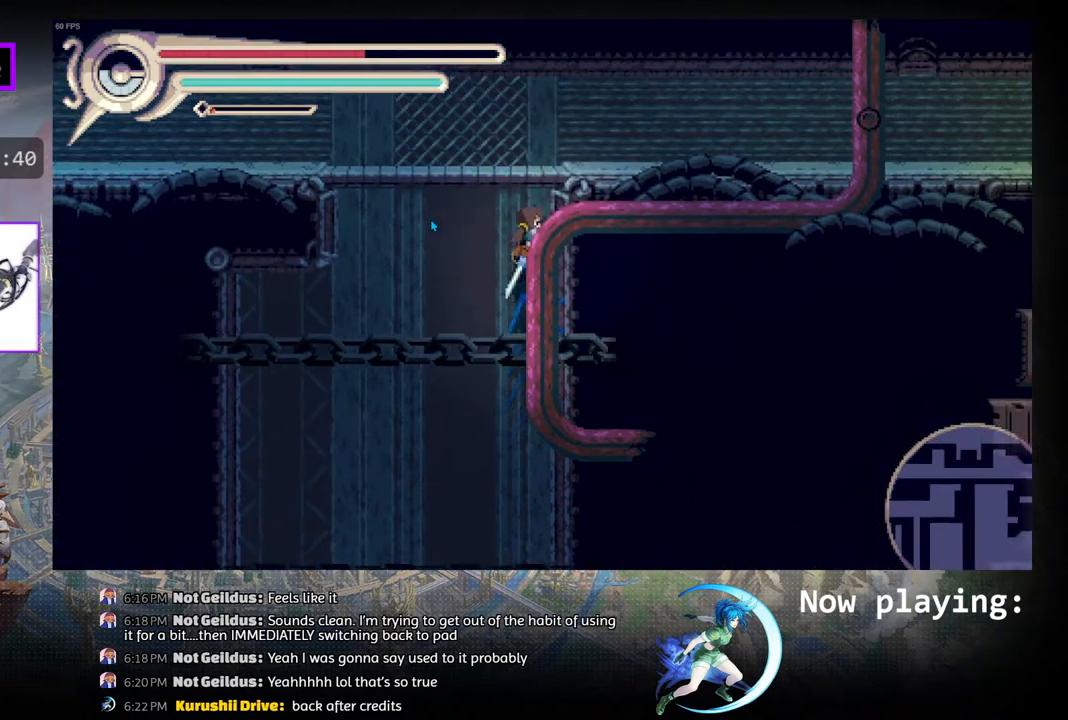
{"buttons": ["R1", "DPAD_RIGHT"], "left_stick": "center", "right_stick": "center", "events": [[167, "DPAD_RIGHT", "down"], [217, "CIRCLE", "down"], [483, "CIRCLE", "up"], [483, "R1", "down"]]}
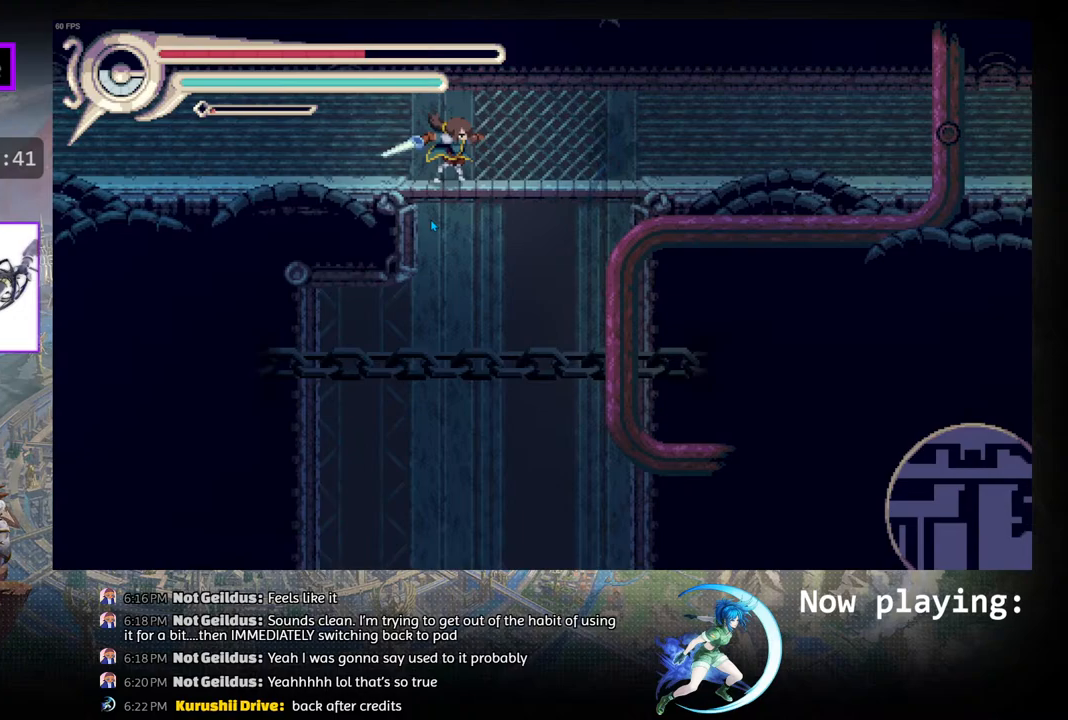
{"buttons": ["SELECT"], "left_stick": "center", "right_stick": "center", "events": [[200, "DPAD_RIGHT", "up"], [233, "R1", "up"], [467, "SELECT", "down"]]}
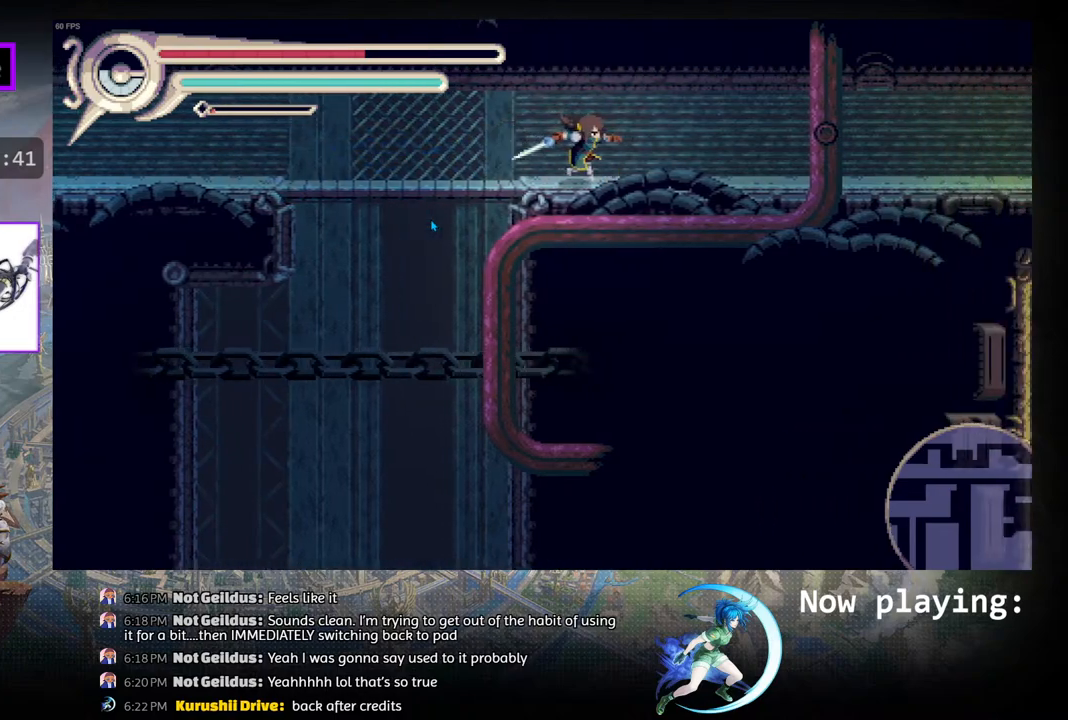
{"buttons": [], "left_stick": "center", "right_stick": "center", "events": [[167, "SELECT", "up"]]}
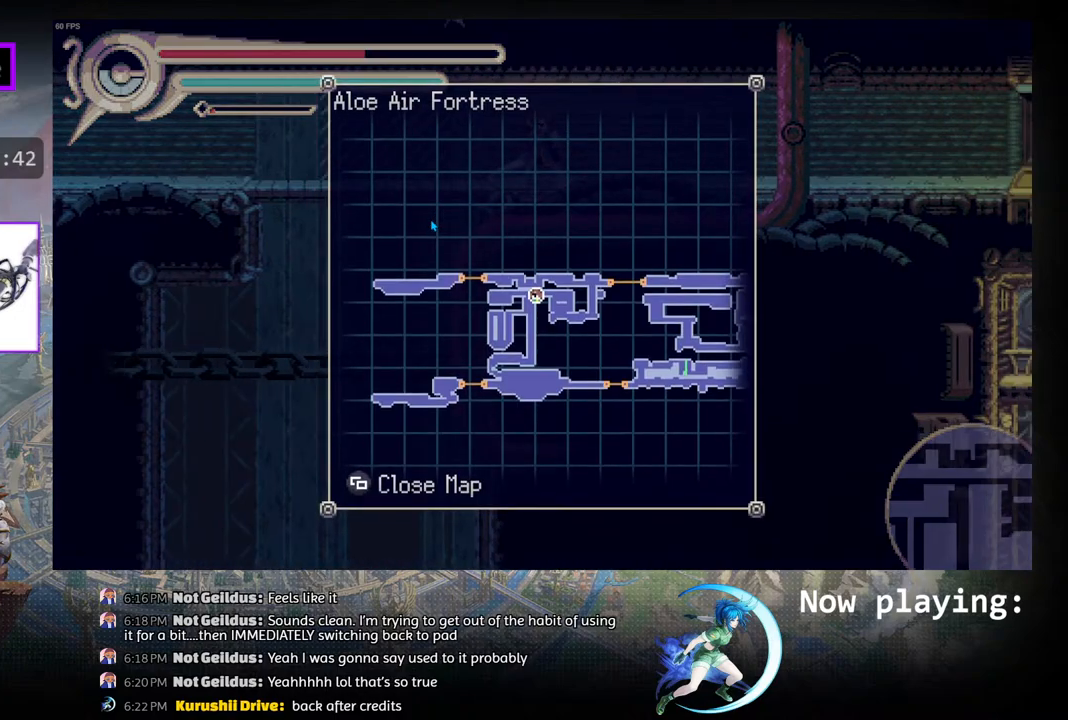
{"buttons": [], "left_stick": "center", "right_stick": "center", "events": []}
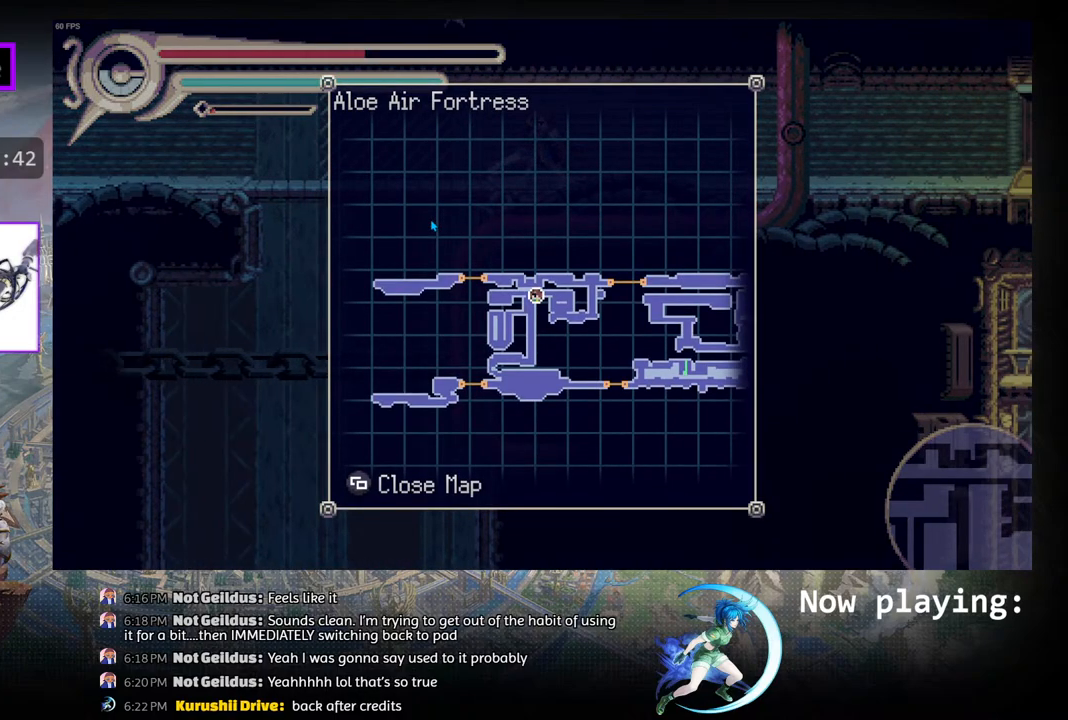
{"buttons": [], "left_stick": "center", "right_stick": "center", "events": []}
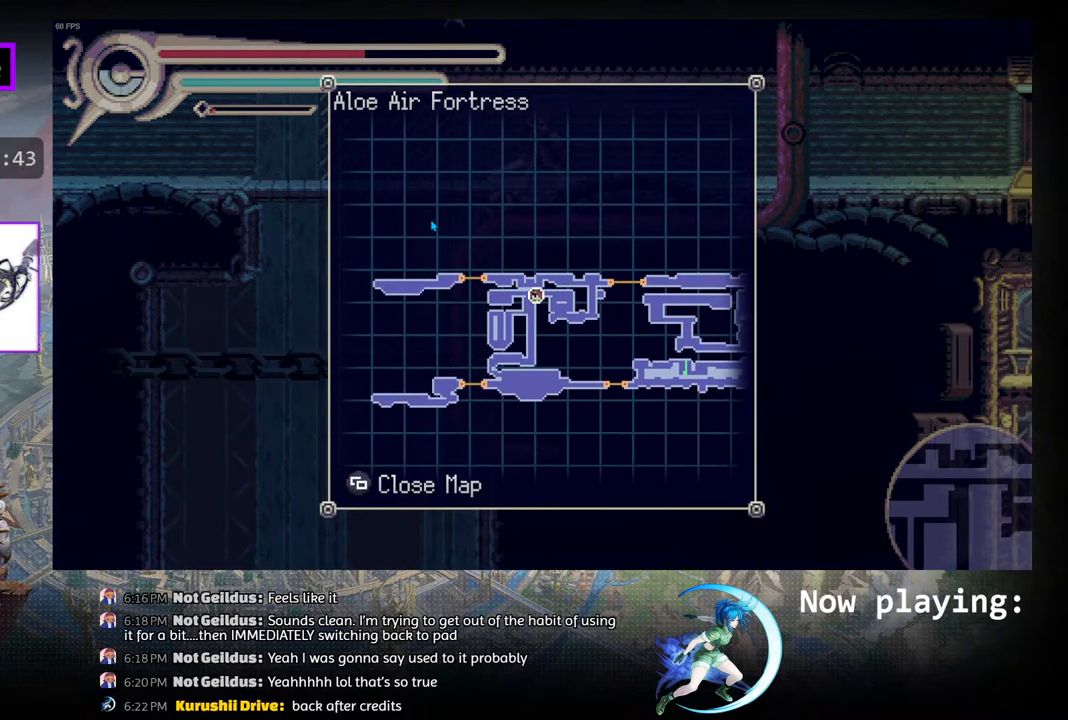
{"buttons": [], "left_stick": "center", "right_stick": "center", "events": [[417, "SELECT", "down"], [500, "SELECT", "up"]]}
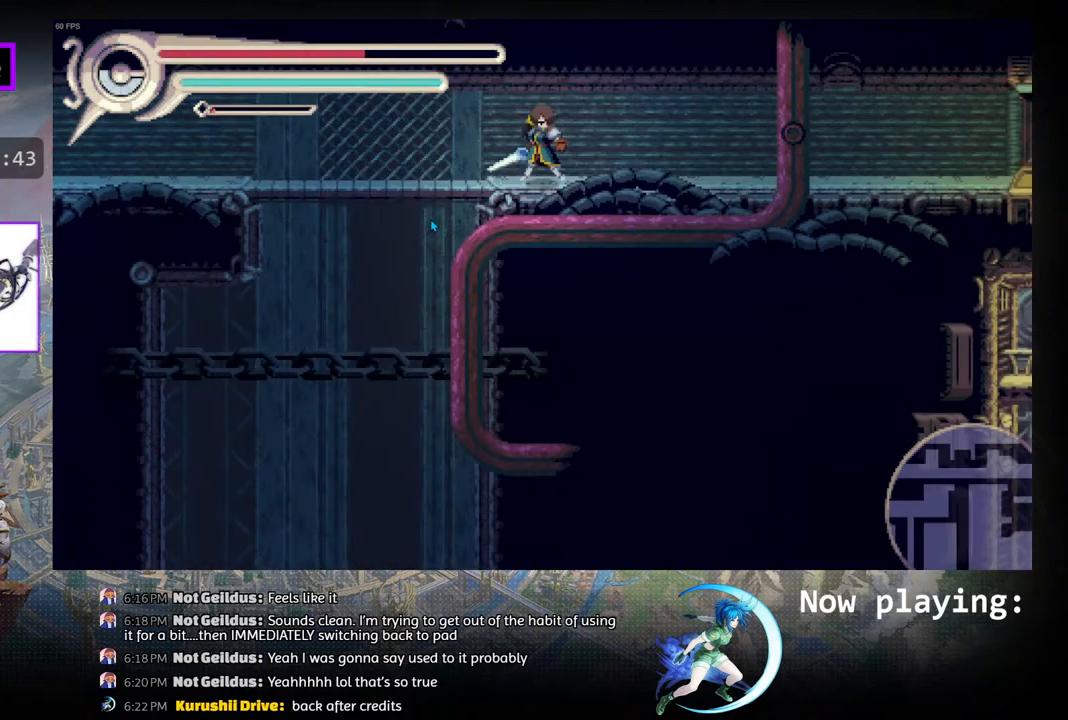
{"buttons": ["DPAD_RIGHT"], "left_stick": "center", "right_stick": "center", "events": [[200, "DPAD_RIGHT", "down"], [233, "R1", "down"], [450, "R1", "up"]]}